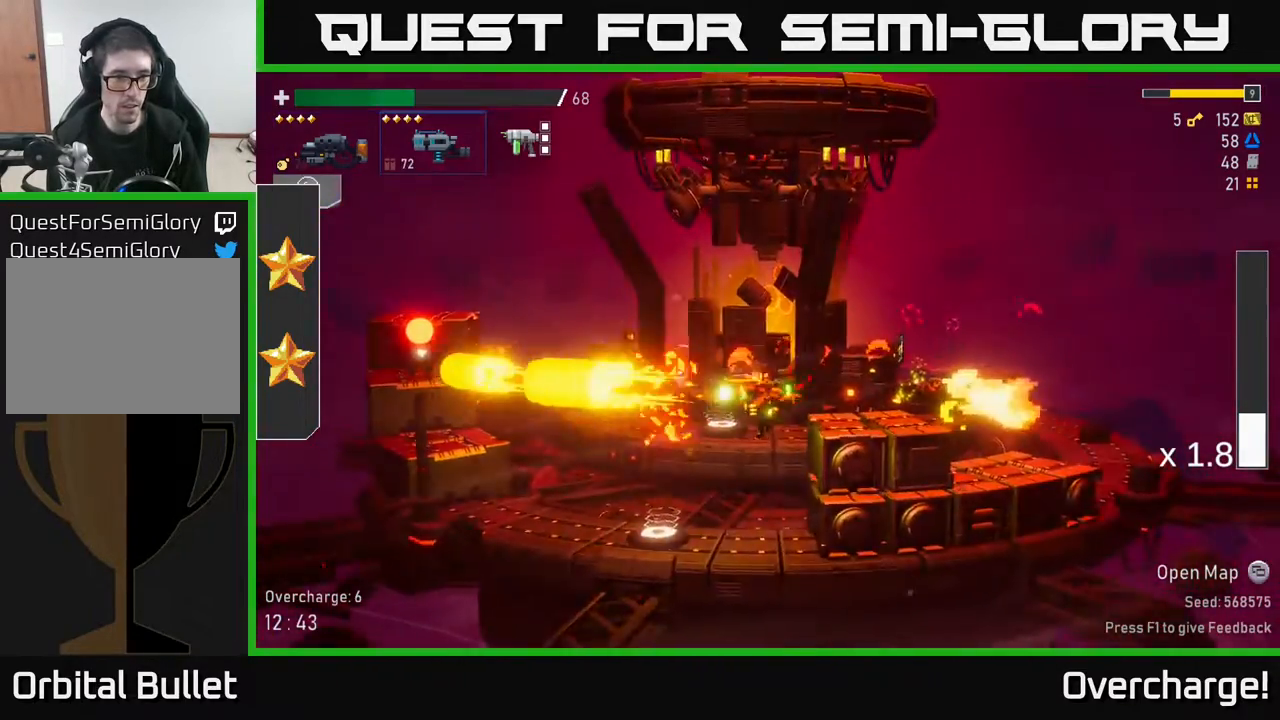
Gameplay with a controller (Xbox layout); each line is a JSON object with the inputs held at the frame after it. "events" lists button and stick changes between this image and that frame as [ms after this image, input, new state], when the widget could be followed in between. Not read: right_stick.
{"buttons": [], "left_stick": "right", "events": [[317, "L2", "down"], [417, "left_stick", "center"], [450, "L2", "up"], [467, "left_stick", "right"]]}
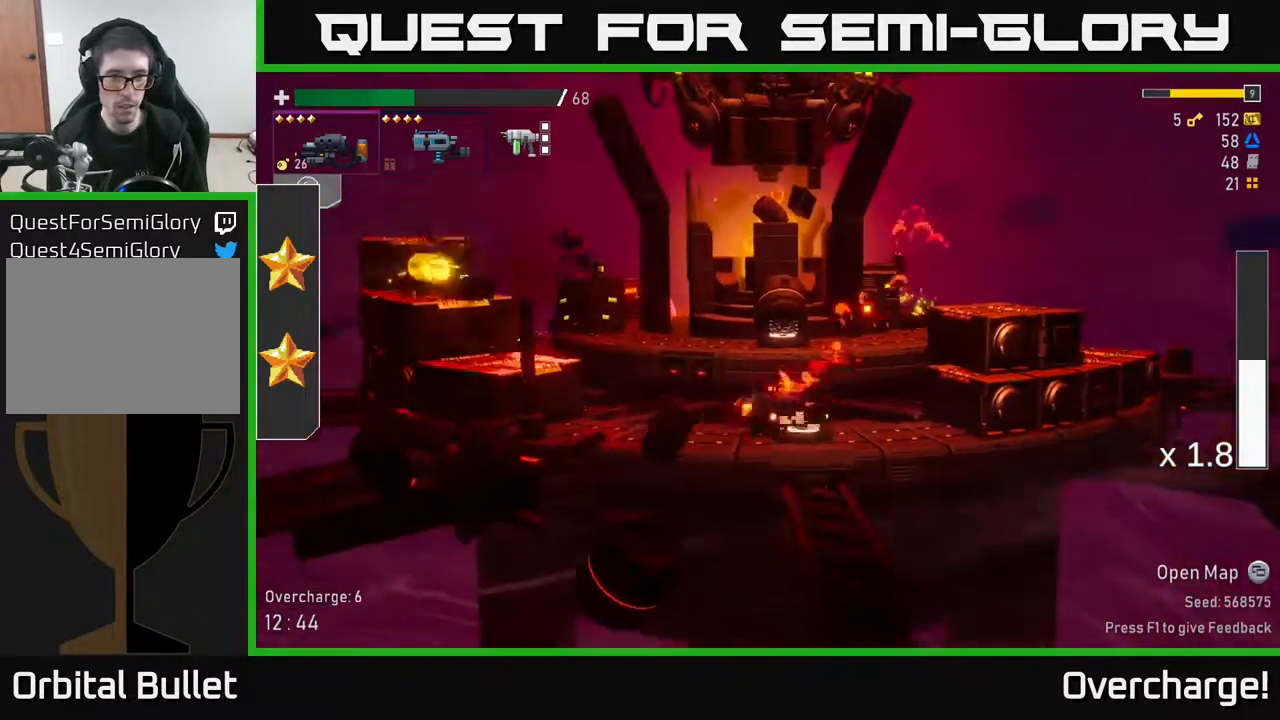
{"buttons": [], "left_stick": "right", "events": [[67, "left_stick", "left"], [133, "left_stick", "right"], [233, "Y", "down"], [350, "Y", "up"]]}
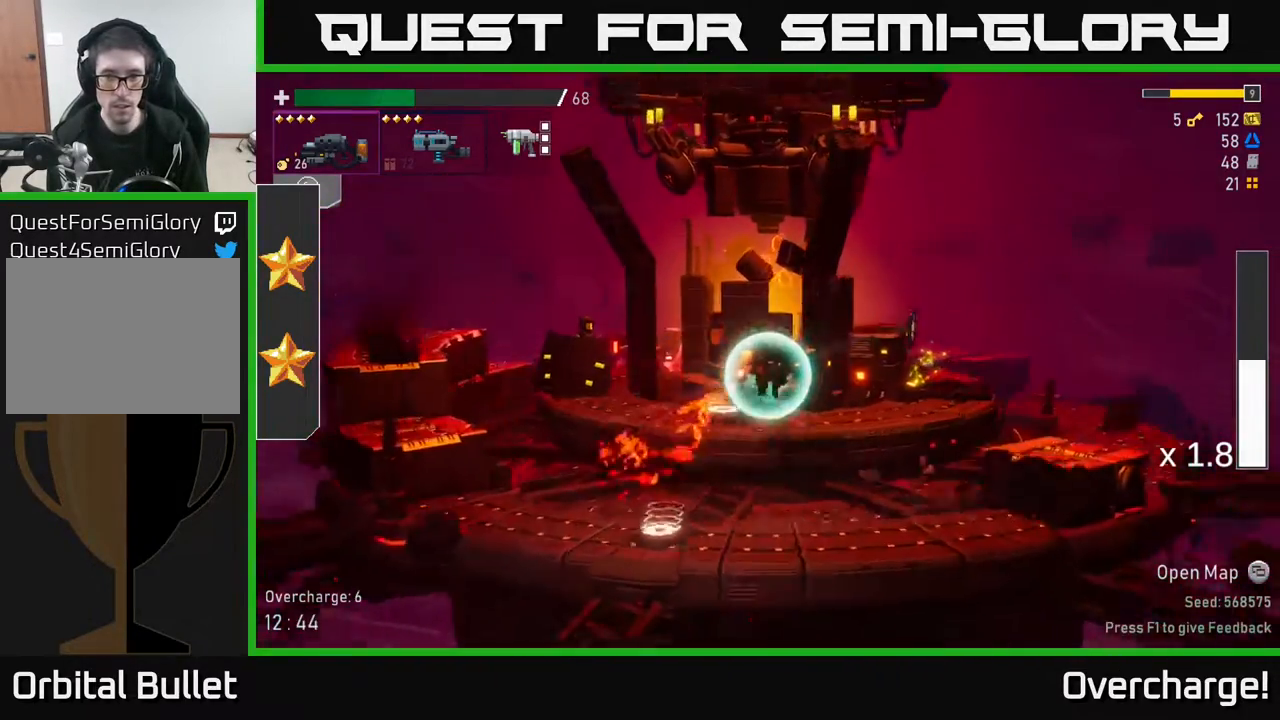
{"buttons": [], "left_stick": "right", "events": []}
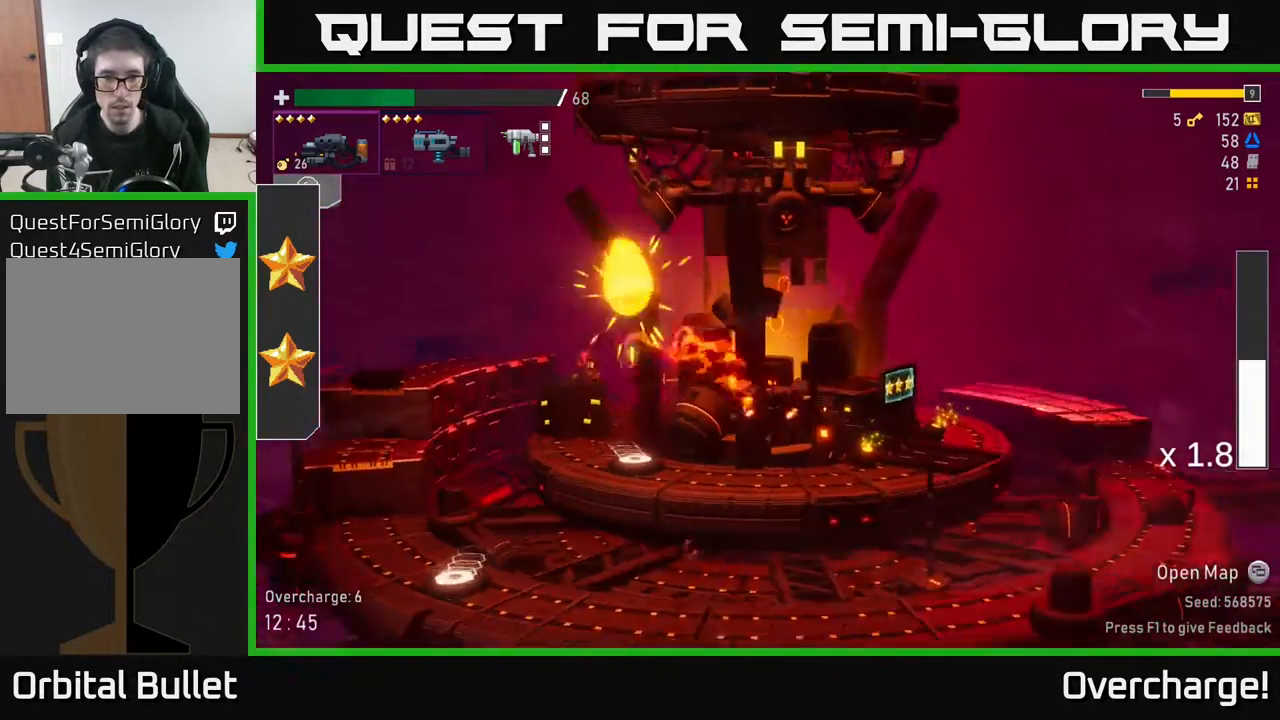
{"buttons": ["A"], "left_stick": "left", "events": [[33, "L2", "down"], [33, "left_stick", "left"], [150, "L2", "up"], [317, "A", "down"]]}
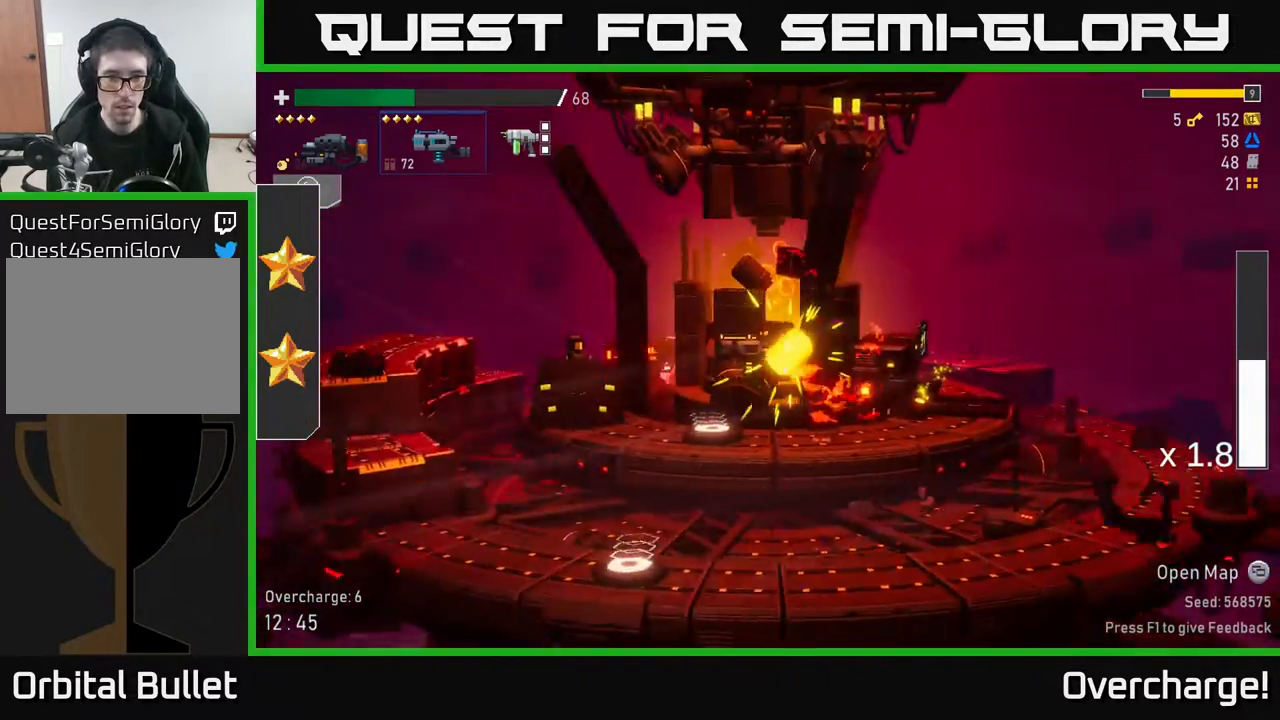
{"buttons": [], "left_stick": "left", "events": [[200, "X", "down"], [233, "A", "up"], [433, "X", "up"]]}
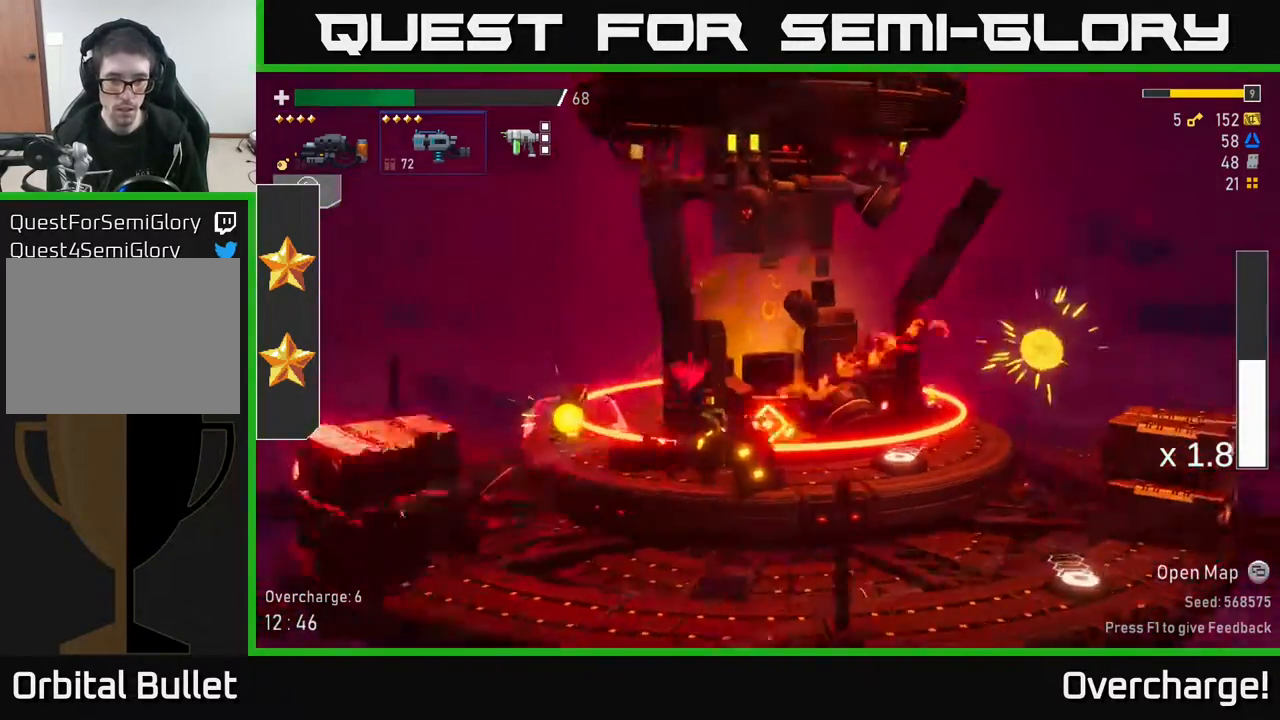
{"buttons": [], "left_stick": "left", "events": [[233, "A", "down"], [483, "A", "up"]]}
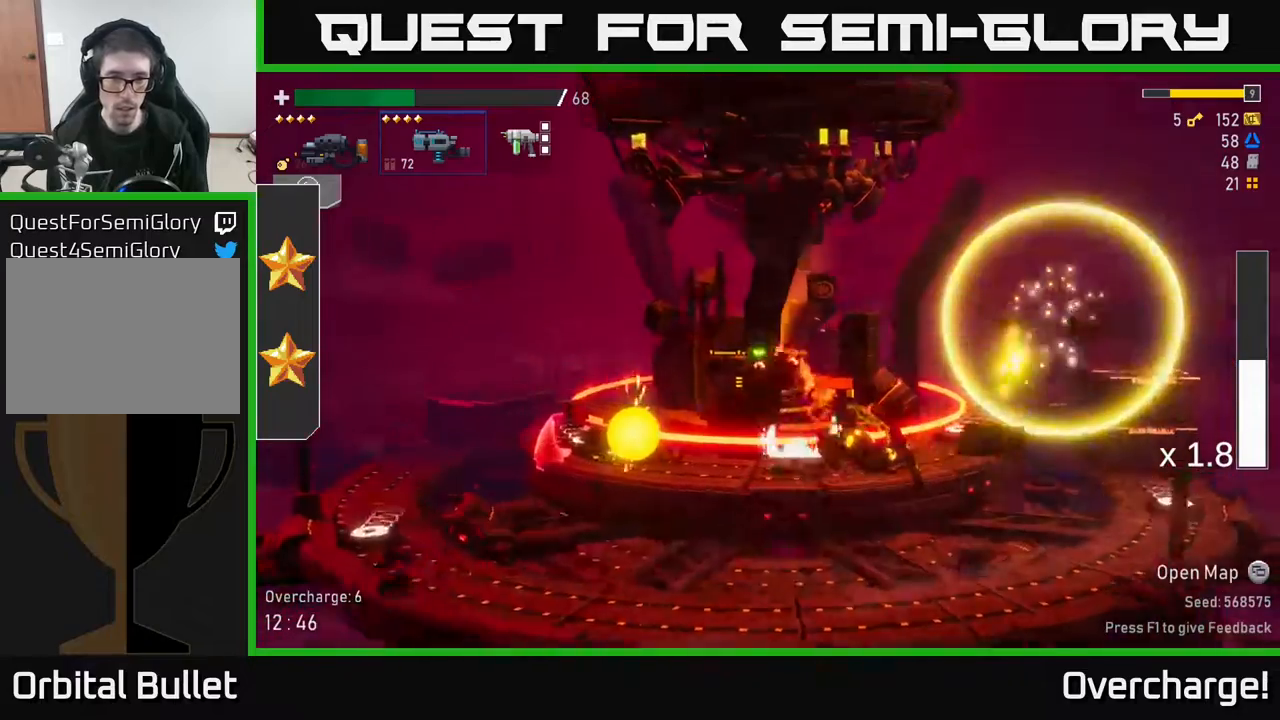
{"buttons": [], "left_stick": "left", "events": [[50, "A", "down"], [167, "X", "down"], [217, "A", "up"], [283, "X", "up"]]}
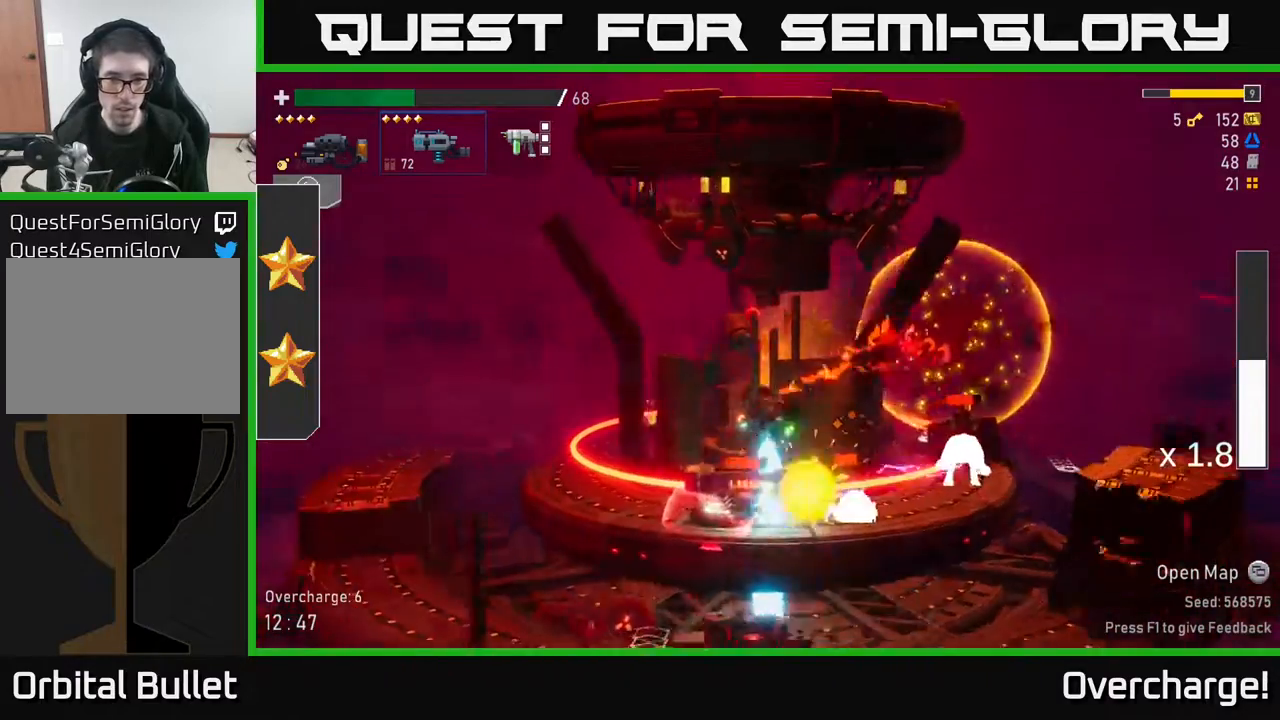
{"buttons": [], "left_stick": "center", "events": [[67, "left_stick", "right"], [167, "B", "down"], [250, "B", "up"], [317, "left_stick", "center"]]}
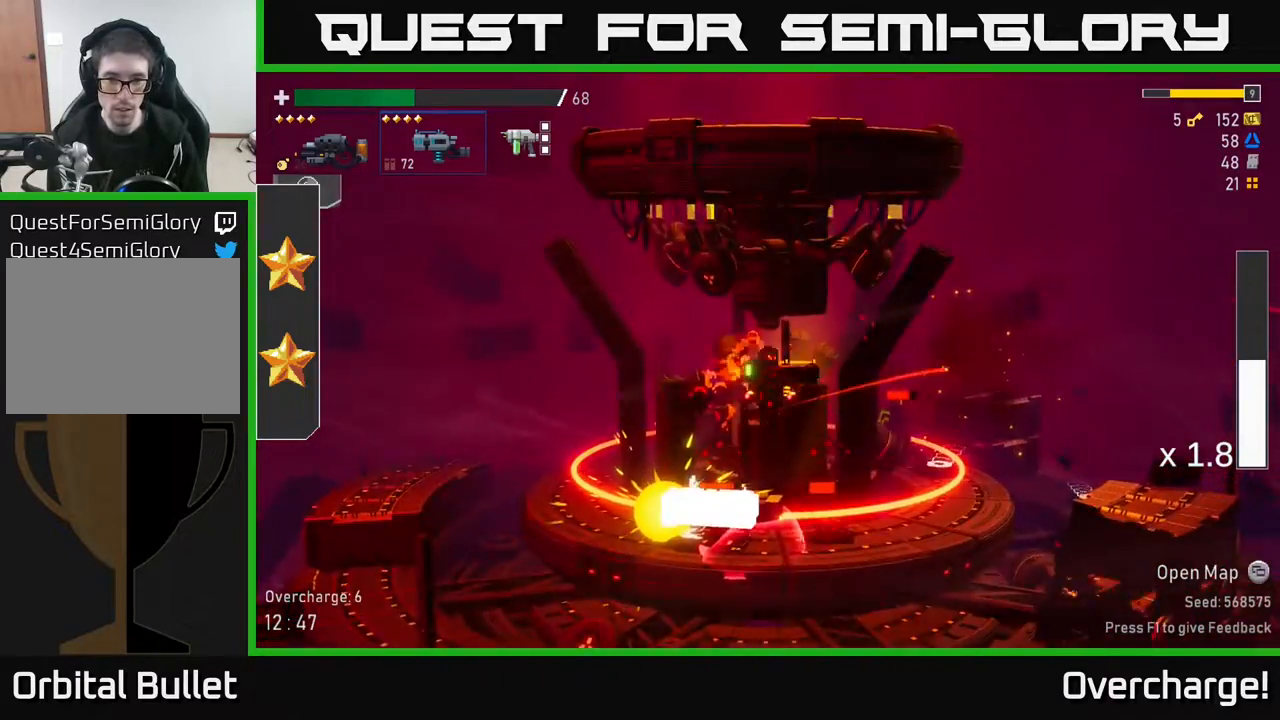
{"buttons": [], "left_stick": "center", "events": [[17, "left_stick", "up-left"], [117, "A", "down"], [133, "left_stick", "center"], [250, "A", "up"], [333, "A", "down"], [450, "A", "up"]]}
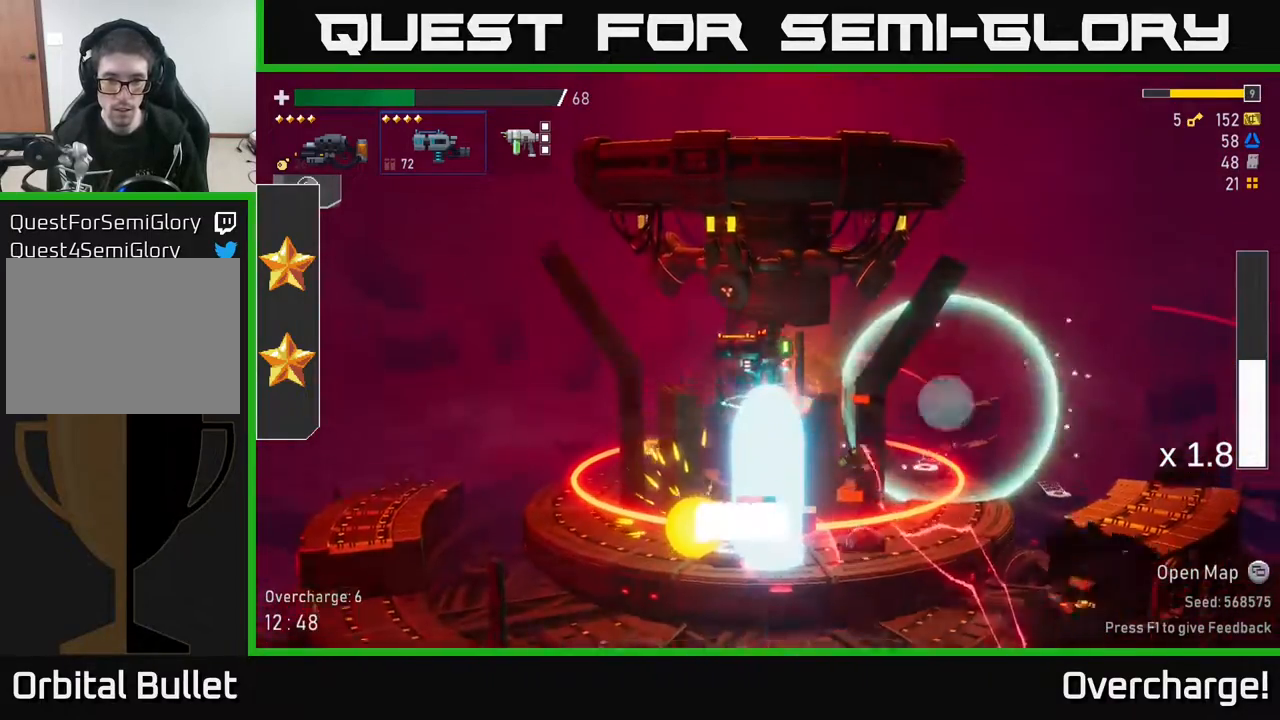
{"buttons": [], "left_stick": "right", "events": [[117, "left_stick", "right"]]}
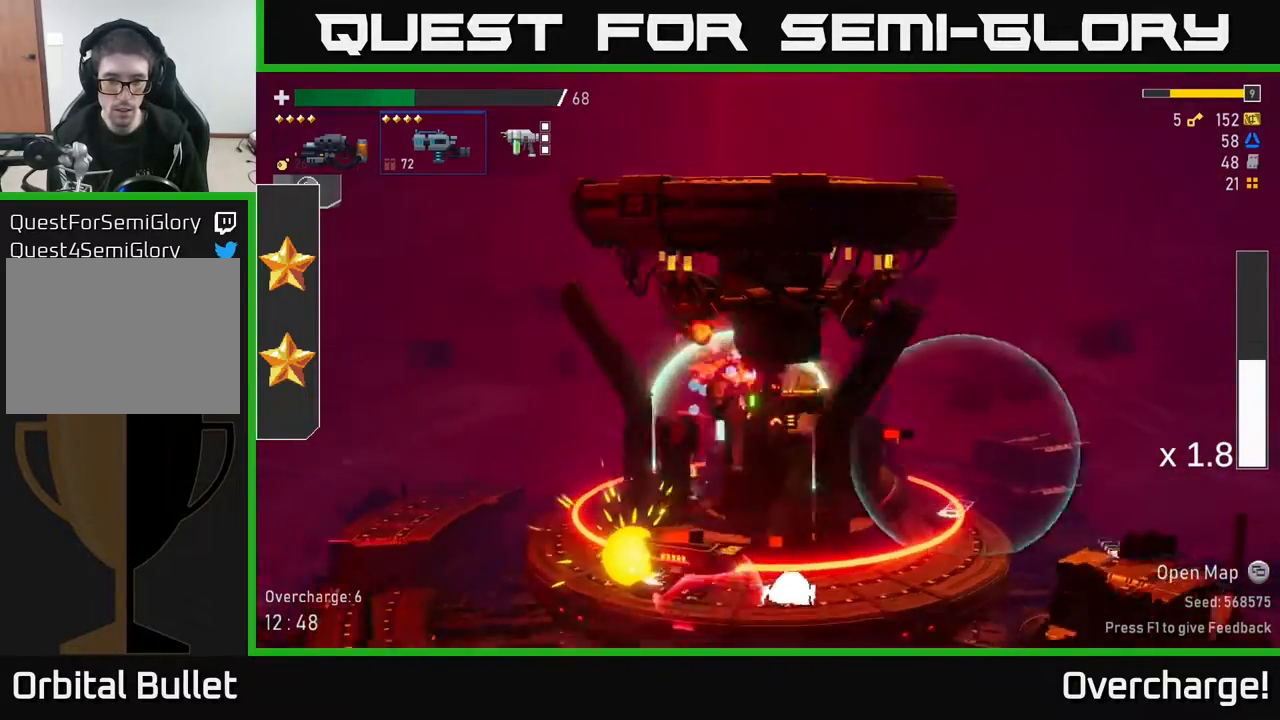
{"buttons": ["R2"], "left_stick": "down", "events": [[333, "R2", "down"], [333, "left_stick", "down-left"], [450, "left_stick", "down"]]}
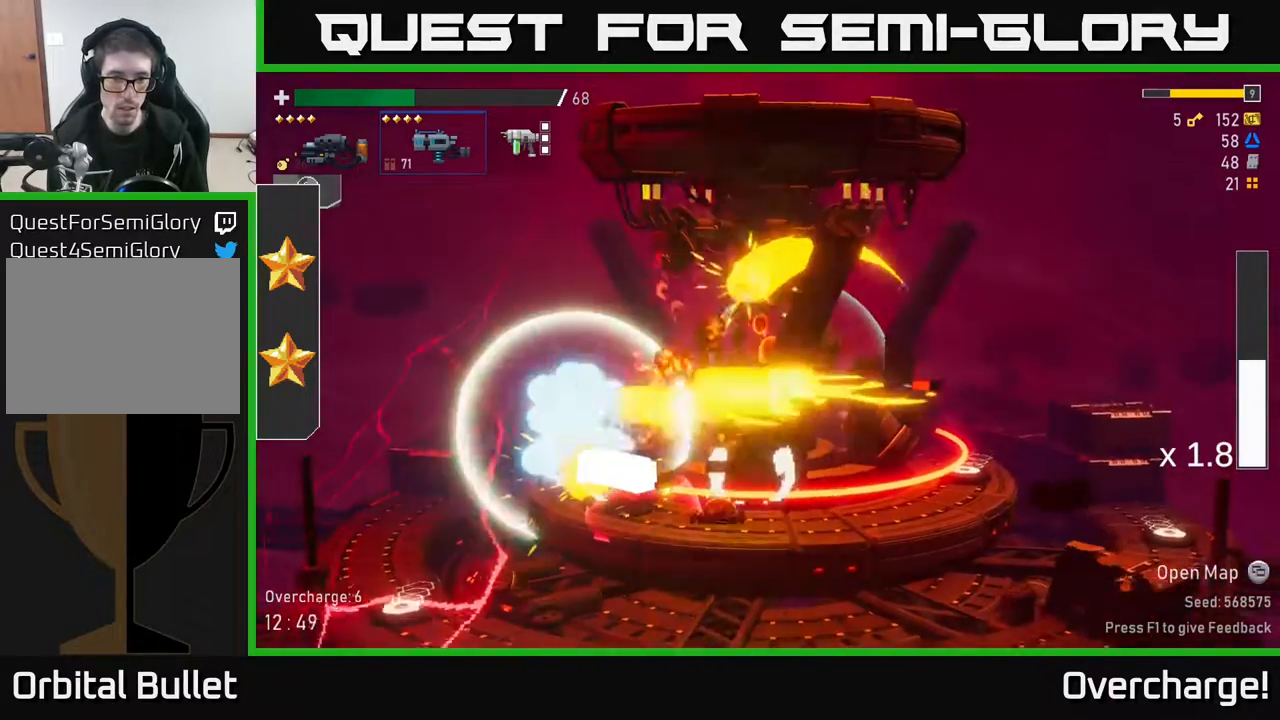
{"buttons": [], "left_stick": "left", "events": [[133, "R2", "up"], [183, "left_stick", "right"], [483, "left_stick", "left"]]}
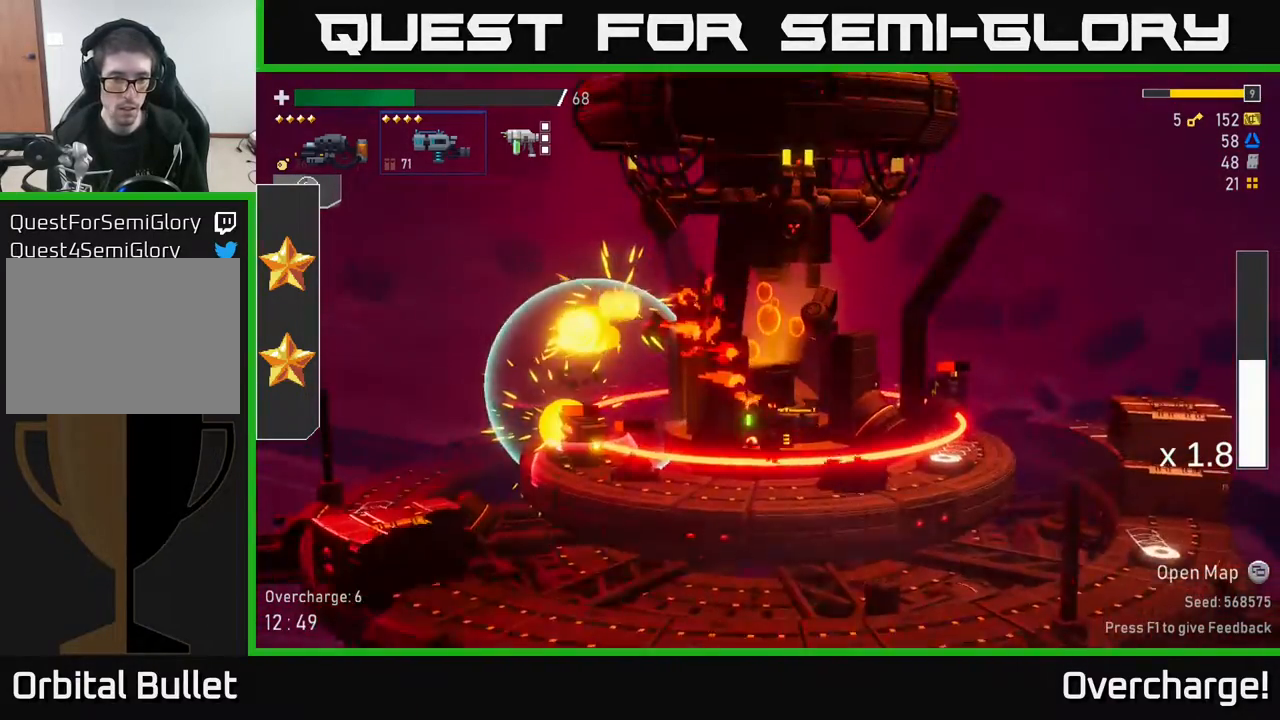
{"buttons": [], "left_stick": "down-left", "events": [[33, "R2", "down"], [50, "left_stick", "down-left"], [500, "R2", "up"]]}
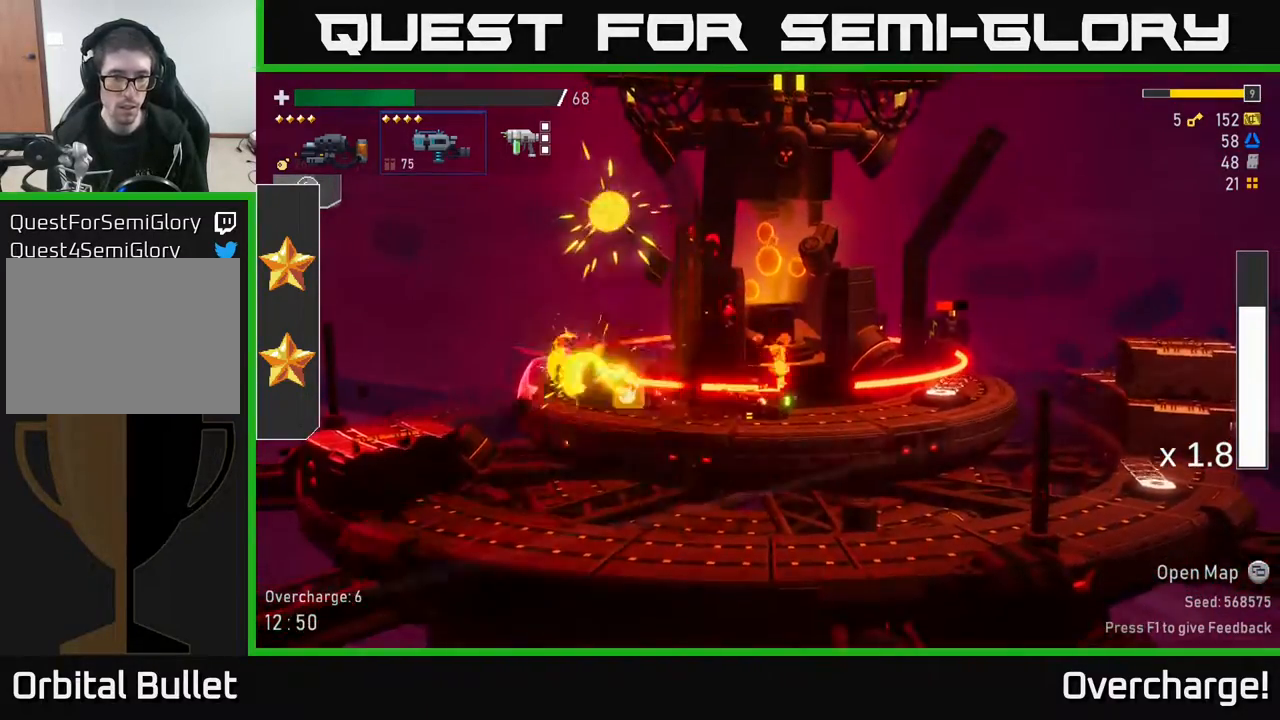
{"buttons": ["X"], "left_stick": "down-left", "events": [[83, "R2", "down"], [183, "R2", "up"], [183, "left_stick", "left"], [233, "R2", "down"], [333, "R2", "up"], [333, "left_stick", "down-left"], [383, "R2", "down"], [467, "R2", "up"], [483, "X", "down"]]}
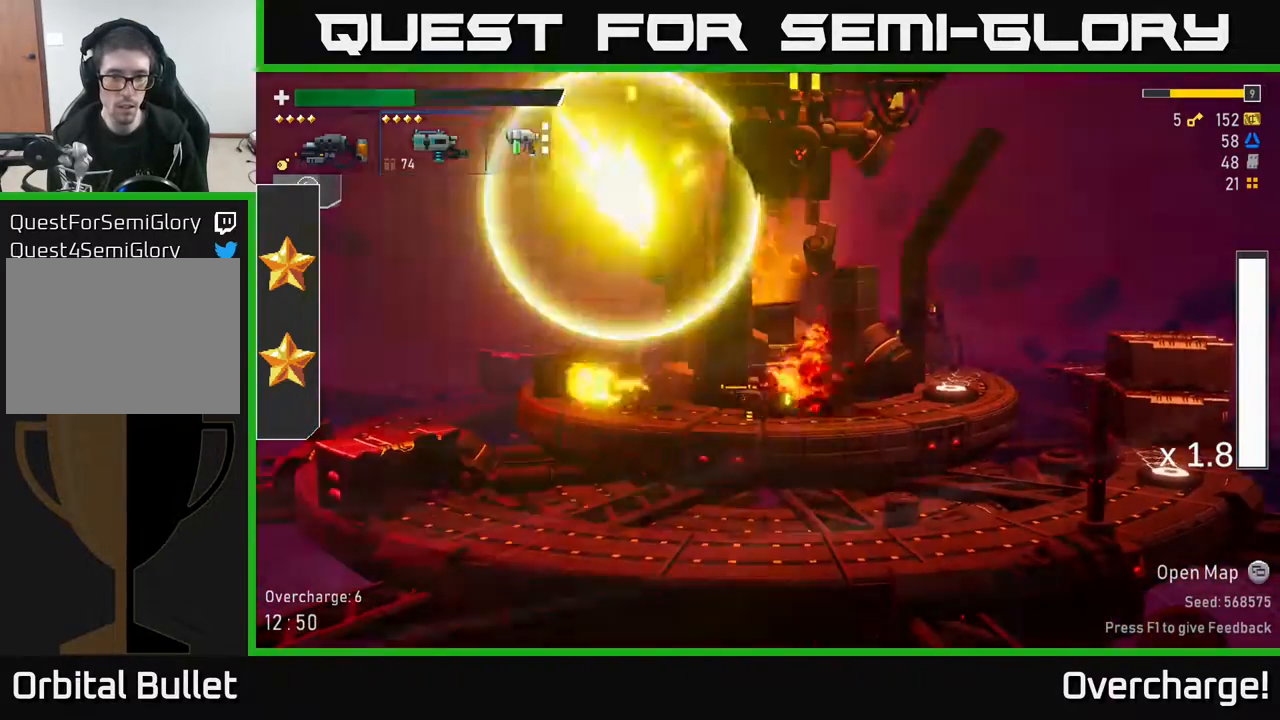
{"buttons": [], "left_stick": "left", "events": [[67, "left_stick", "left"], [100, "X", "up"]]}
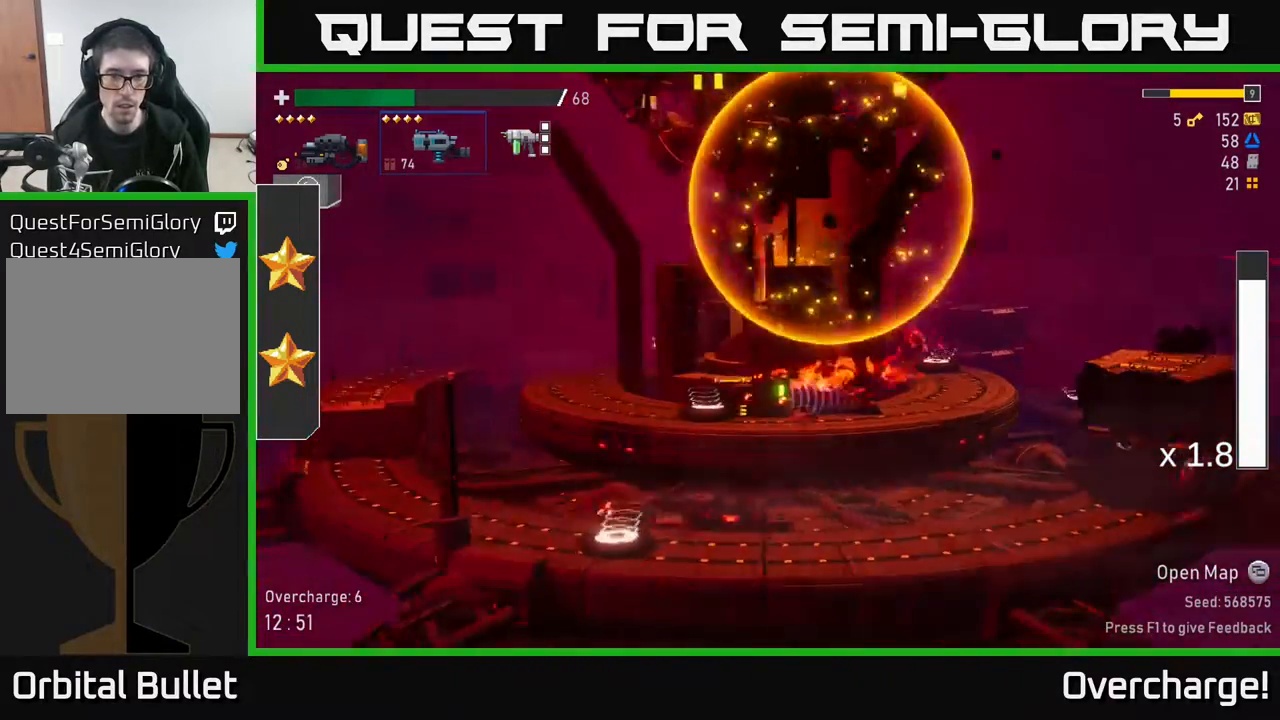
{"buttons": ["L2"], "left_stick": "left", "events": [[483, "L2", "down"]]}
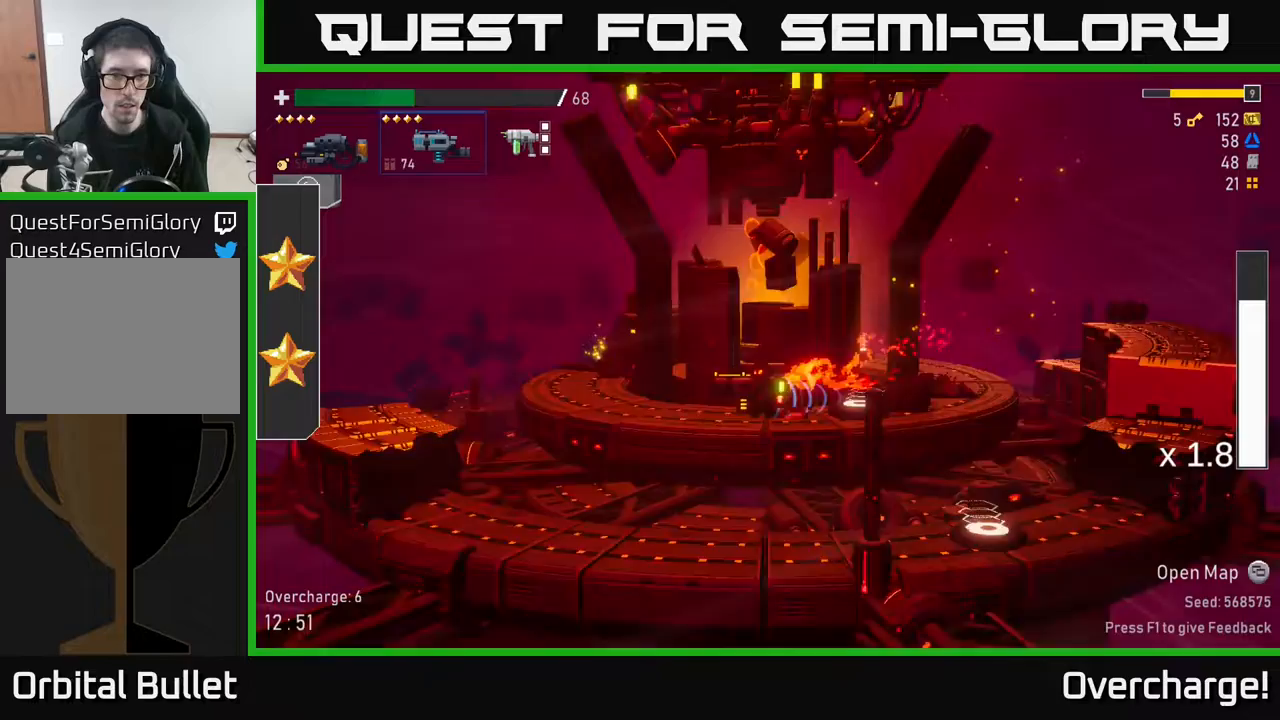
{"buttons": [], "left_stick": "left", "events": [[83, "L2", "up"], [217, "A", "down"], [250, "A", "up"], [250, "B", "down"], [383, "B", "up"]]}
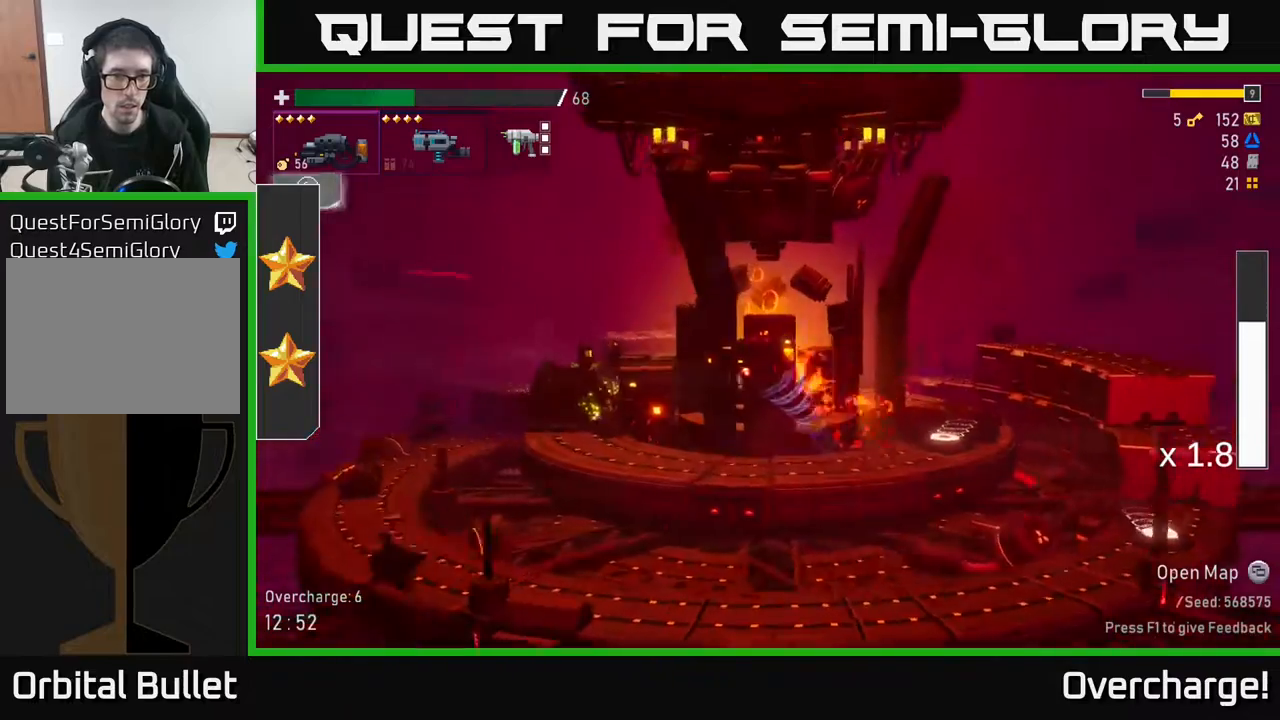
{"buttons": [], "left_stick": "left", "events": []}
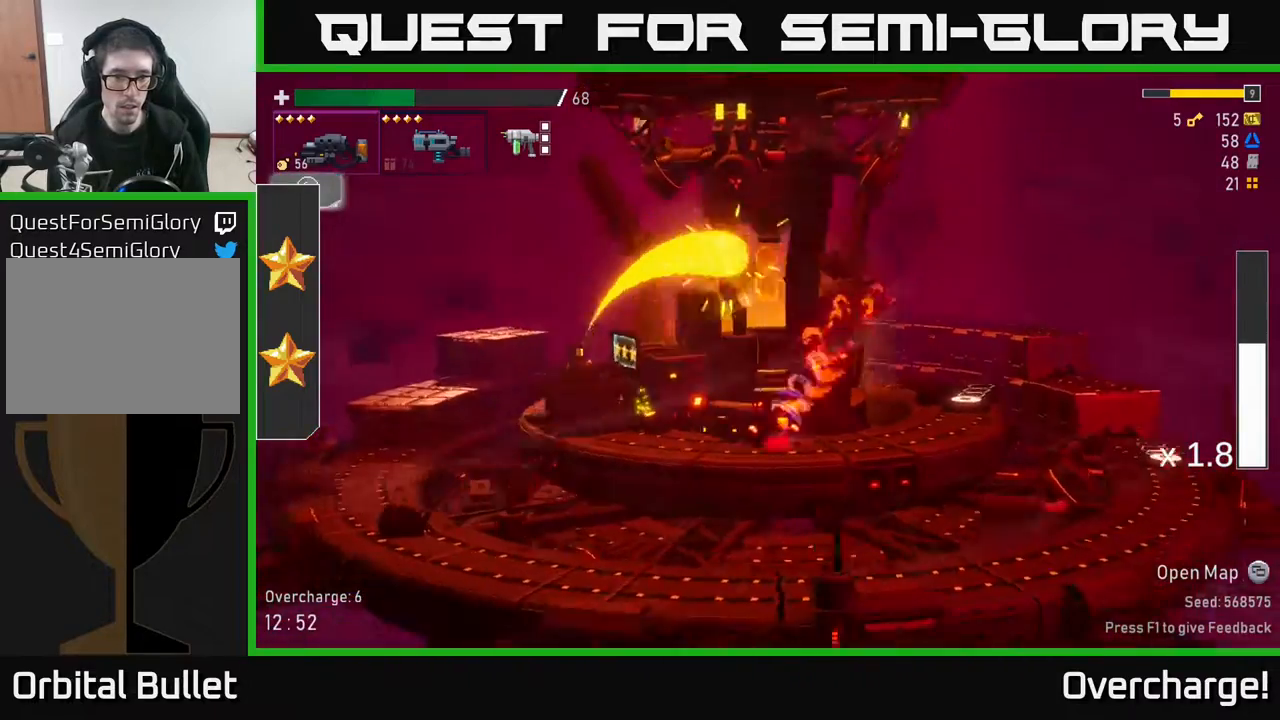
{"buttons": ["X"], "left_stick": "left", "events": [[117, "A", "down"], [300, "A", "up"], [350, "A", "down"], [400, "X", "down"], [467, "A", "up"]]}
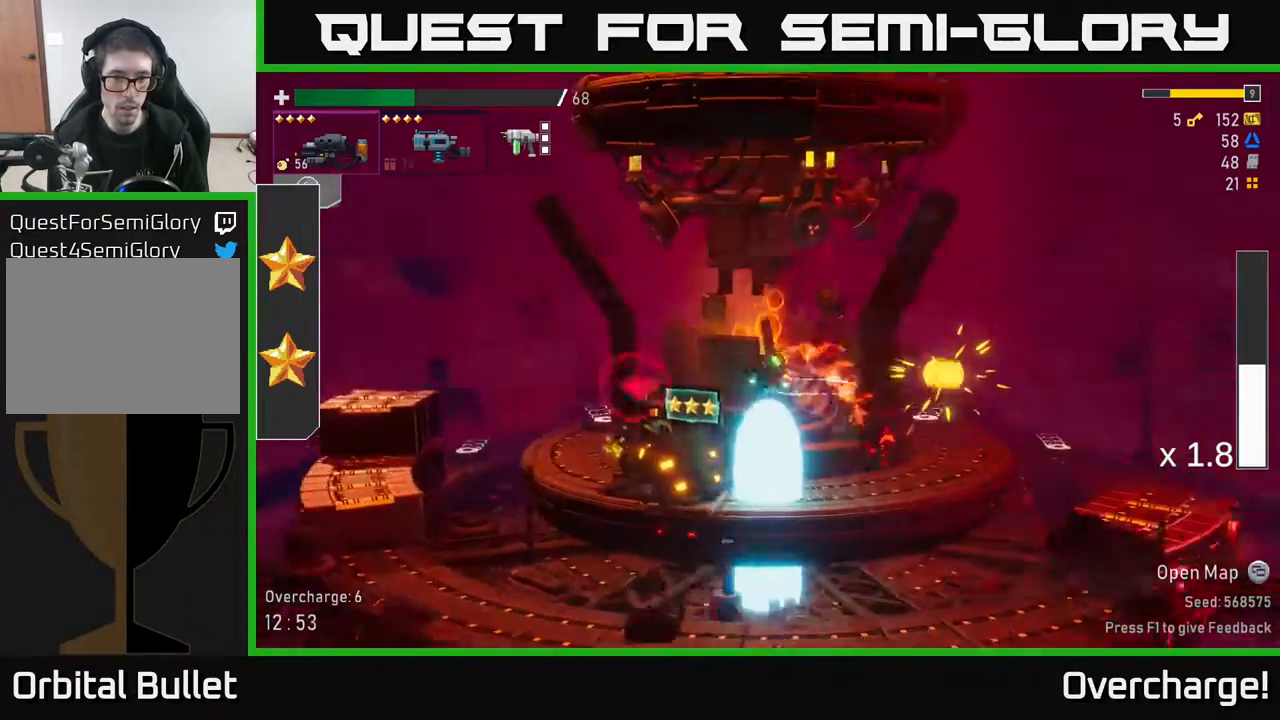
{"buttons": [], "left_stick": "left", "events": [[33, "X", "up"]]}
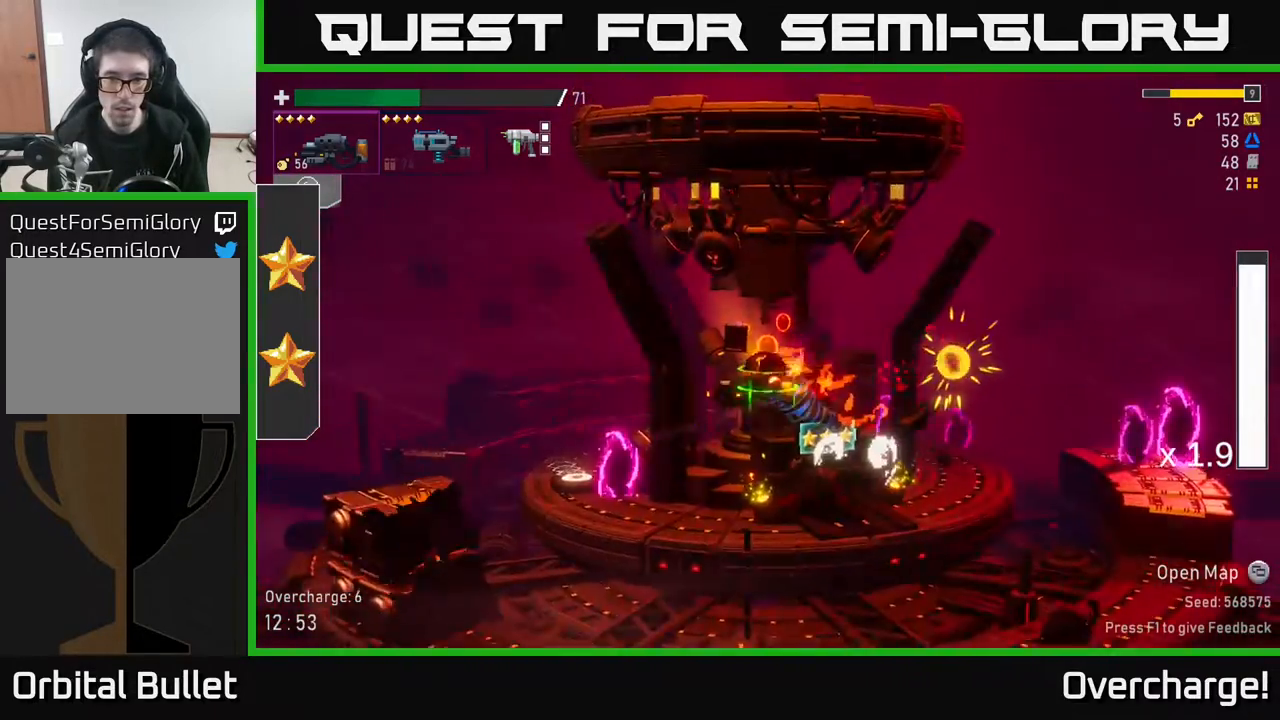
{"buttons": ["B"], "left_stick": "left", "events": [[117, "left_stick", "right"], [417, "left_stick", "left"], [500, "B", "down"]]}
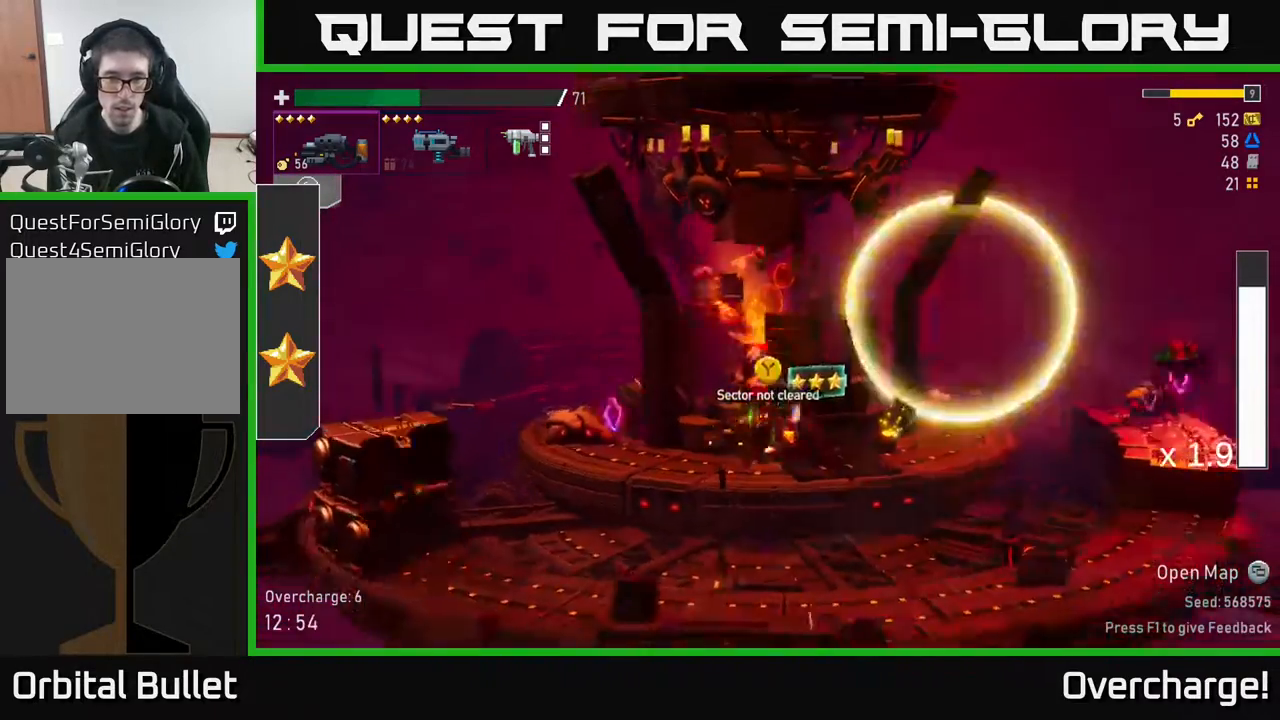
{"buttons": ["R2"], "left_stick": "down", "events": [[83, "B", "up"], [283, "R2", "down"], [283, "left_stick", "down"]]}
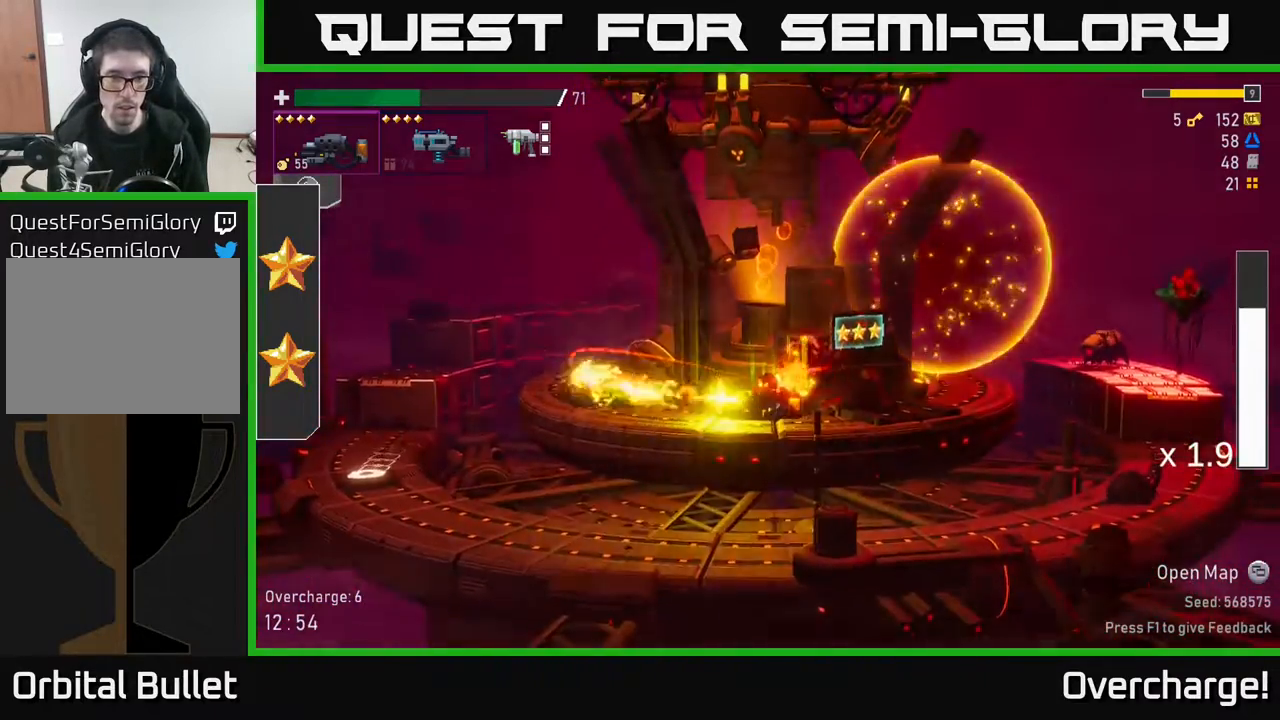
{"buttons": ["R2"], "left_stick": "down", "events": []}
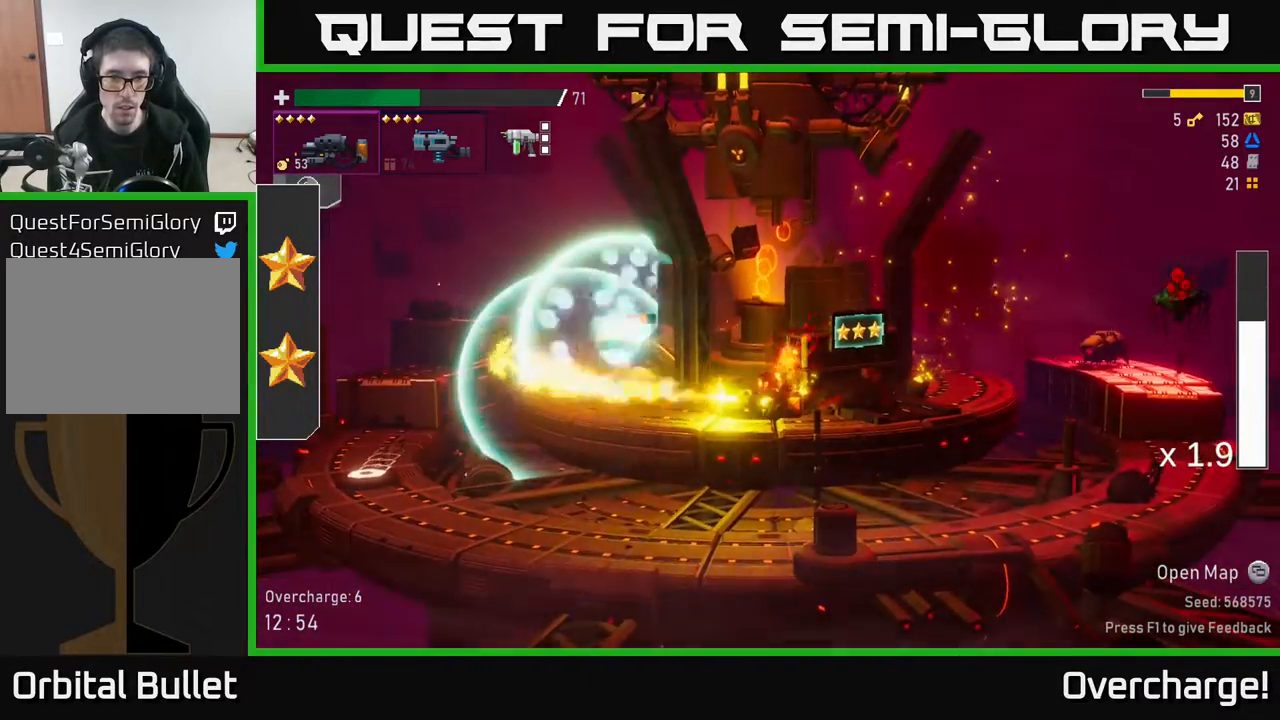
{"buttons": [], "left_stick": "down-left", "events": [[67, "left_stick", "down-left"], [300, "R2", "up"], [400, "L2", "down"], [433, "L2", "up"]]}
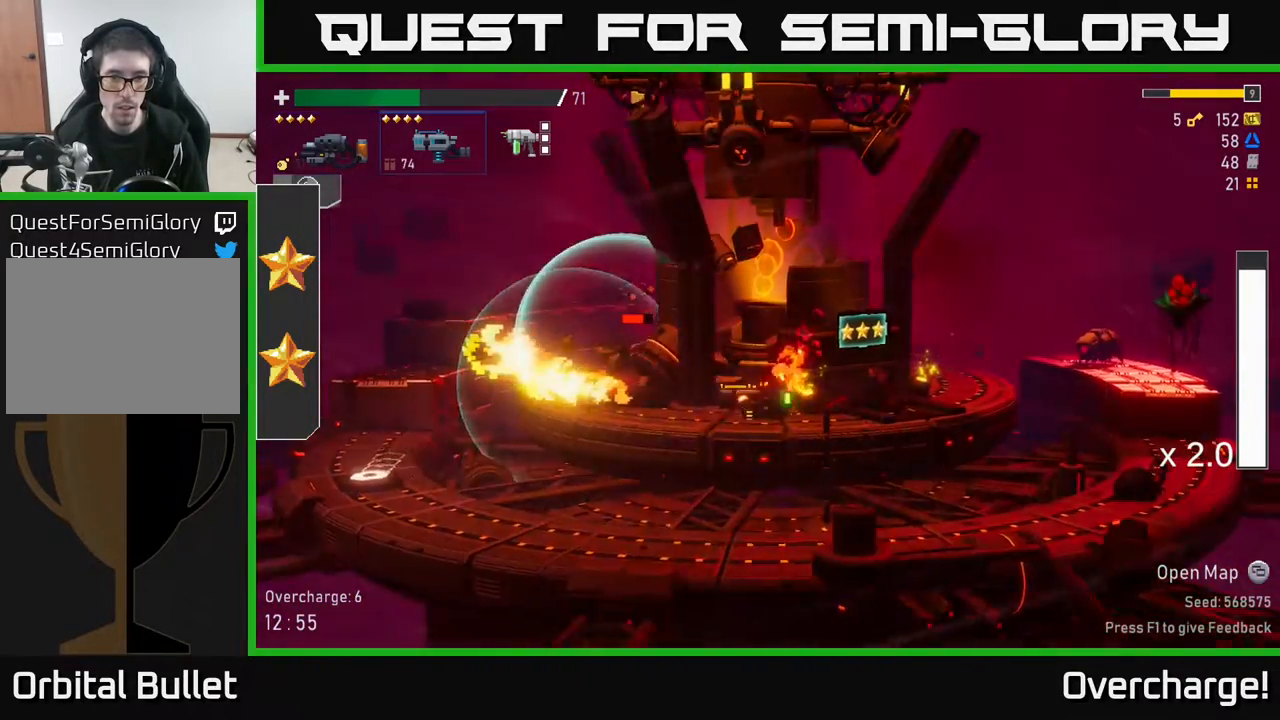
{"buttons": ["R2"], "left_stick": "down-left", "events": [[50, "left_stick", "left"], [300, "L2", "down"], [400, "L2", "up"], [467, "left_stick", "down-left"], [500, "R2", "down"]]}
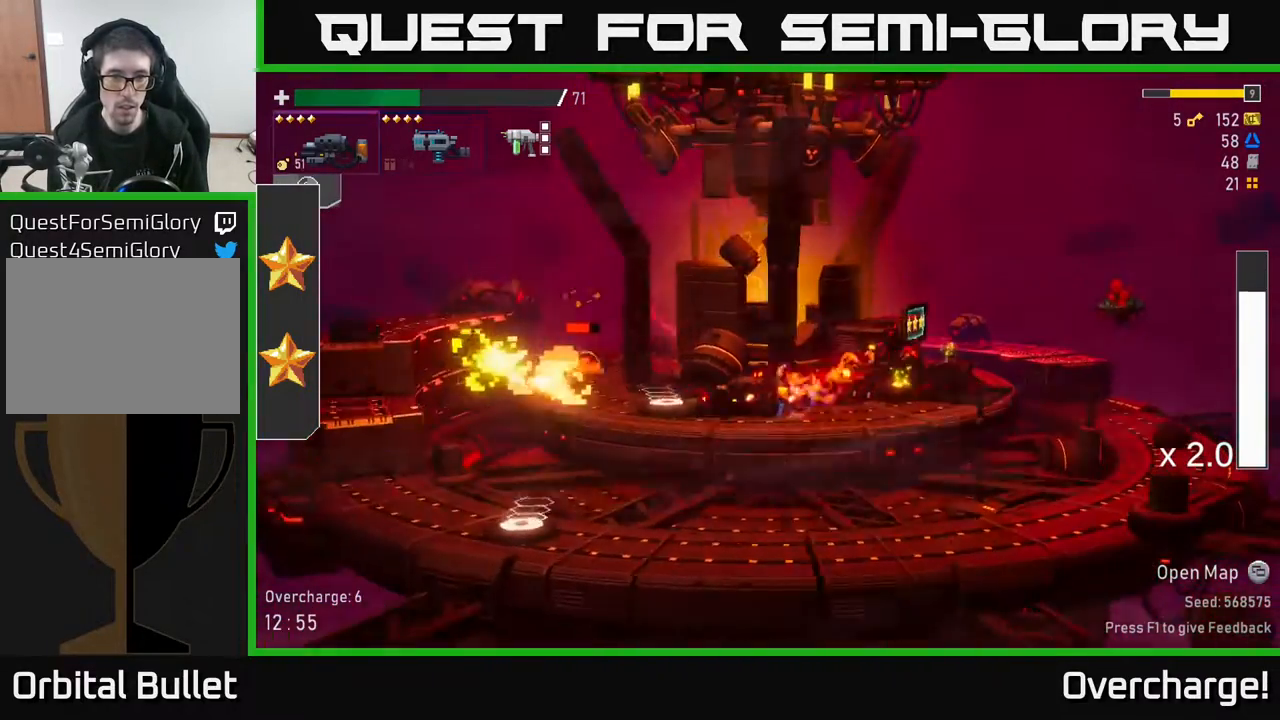
{"buttons": [], "left_stick": "left", "events": [[117, "R2", "up"], [183, "left_stick", "left"]]}
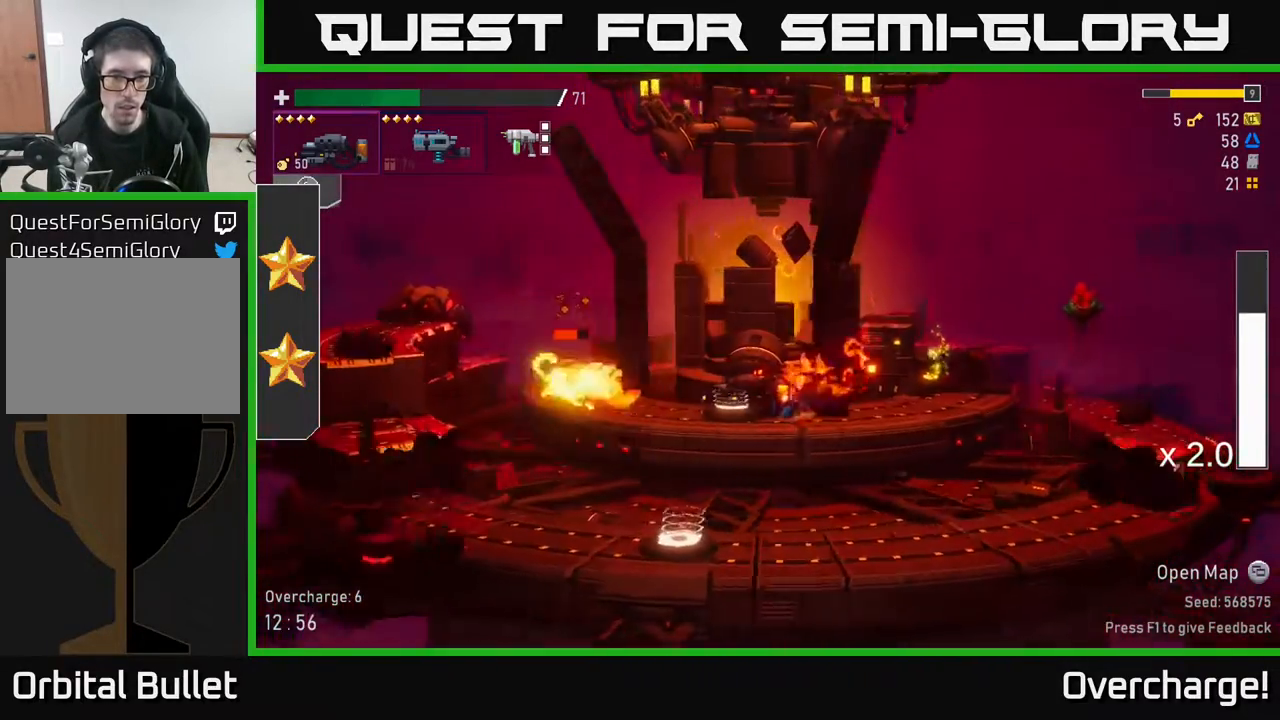
{"buttons": ["R2"], "left_stick": "left", "events": [[200, "left_stick", "down-left"], [233, "R2", "down"], [500, "left_stick", "left"]]}
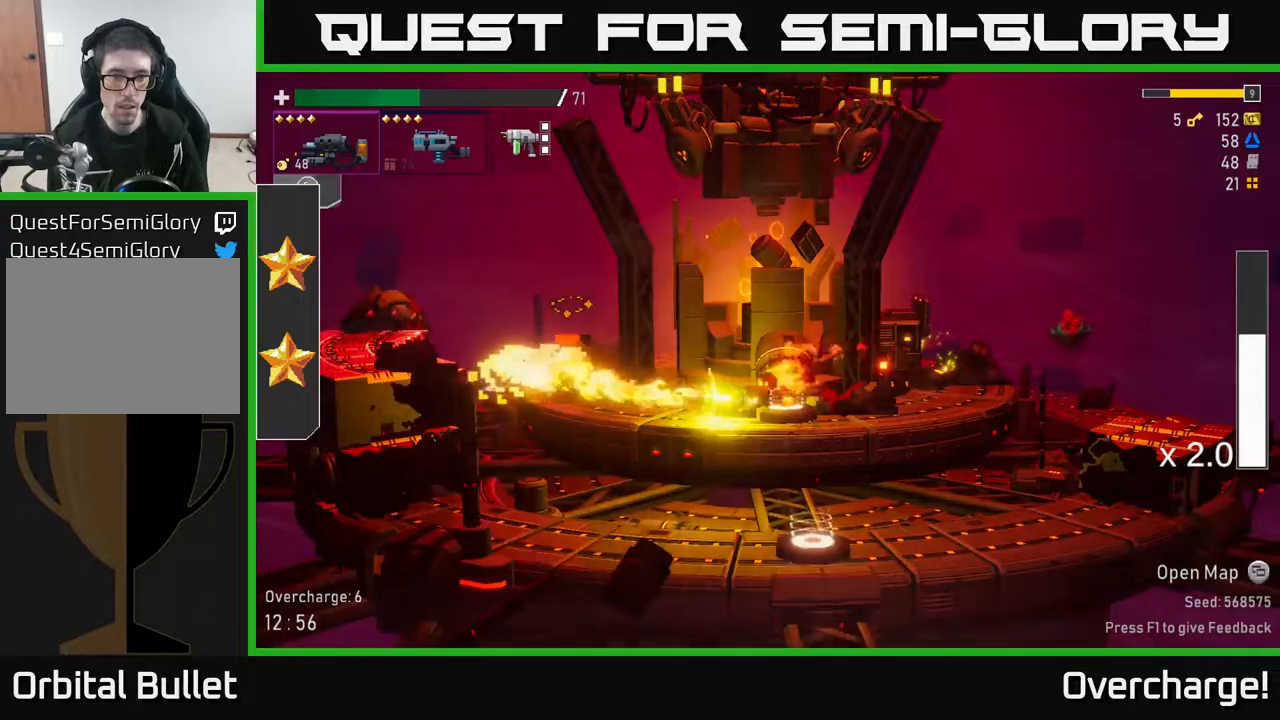
{"buttons": [], "left_stick": "left", "events": [[83, "R2", "up"], [100, "R2", "down"], [250, "R2", "up"], [333, "R2", "down"], [467, "R2", "up"]]}
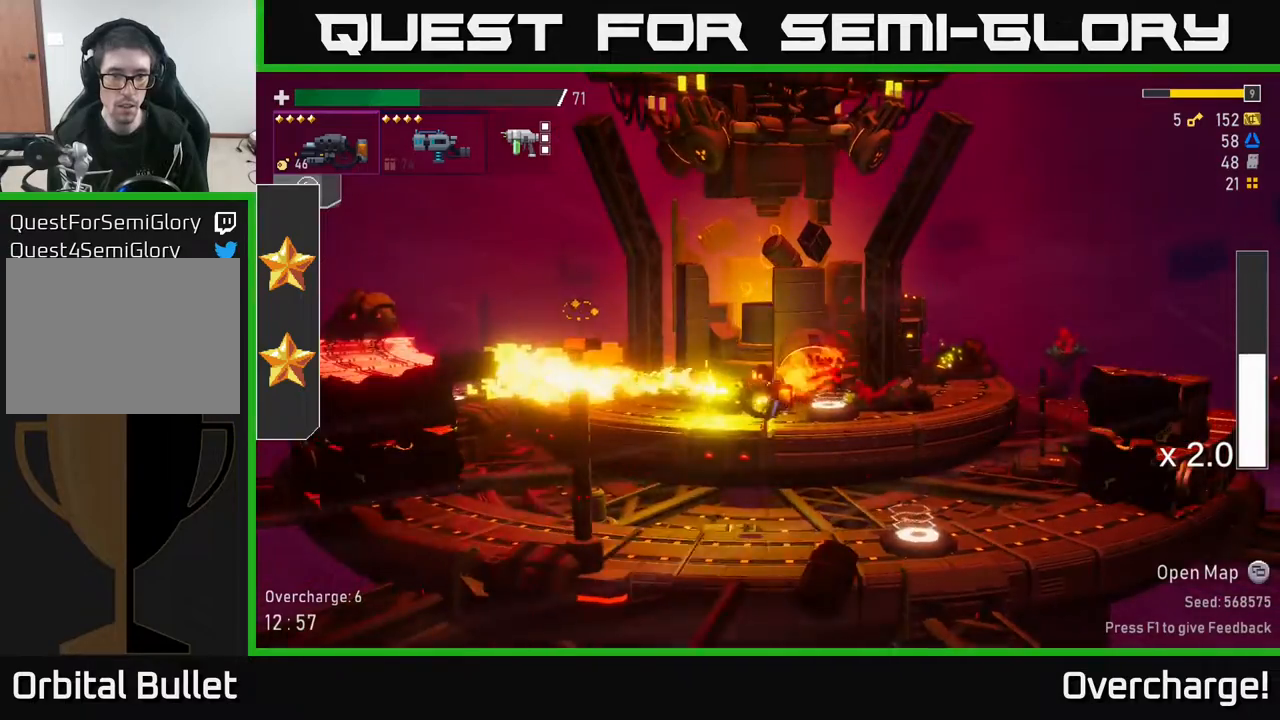
{"buttons": [], "left_stick": "right", "events": [[50, "R2", "down"], [150, "R2", "up"], [217, "left_stick", "right"]]}